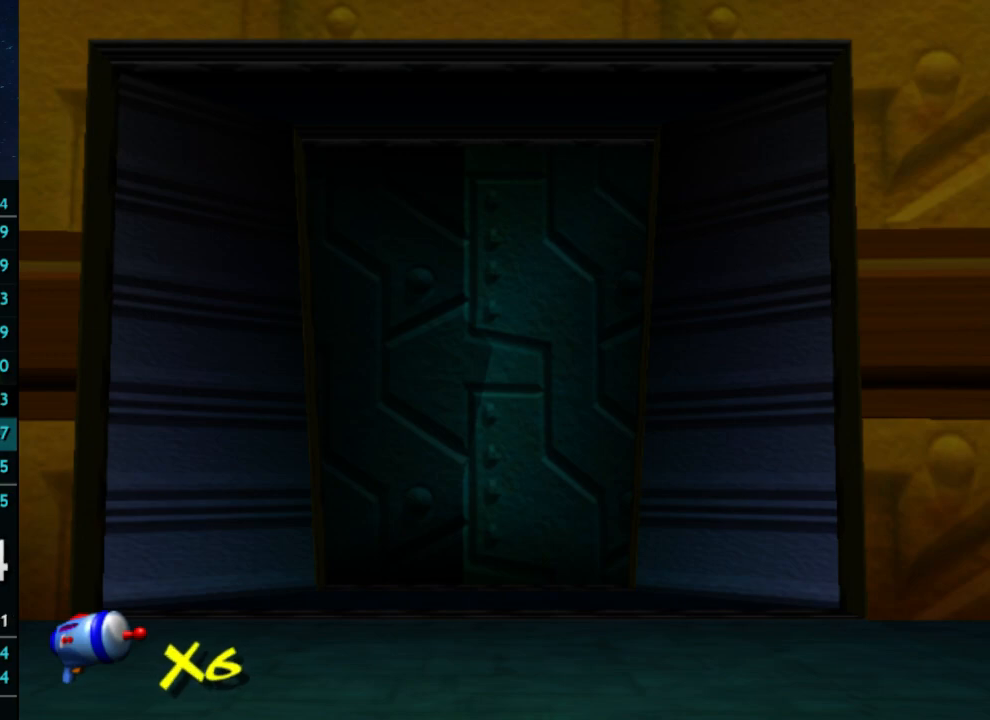
Gameplay with a controller (Xbox layout); each line is a JSON object with the inputs held at the frame after it. "button_events" lists button changes between this image and that frame as [ms after this image, input, new state], when the widget could be followed in between (sticks are given only as held states). Not read: L3 R3.
{"buttons": [], "left_stick": "up-right", "right_stick": "center", "button_events": []}
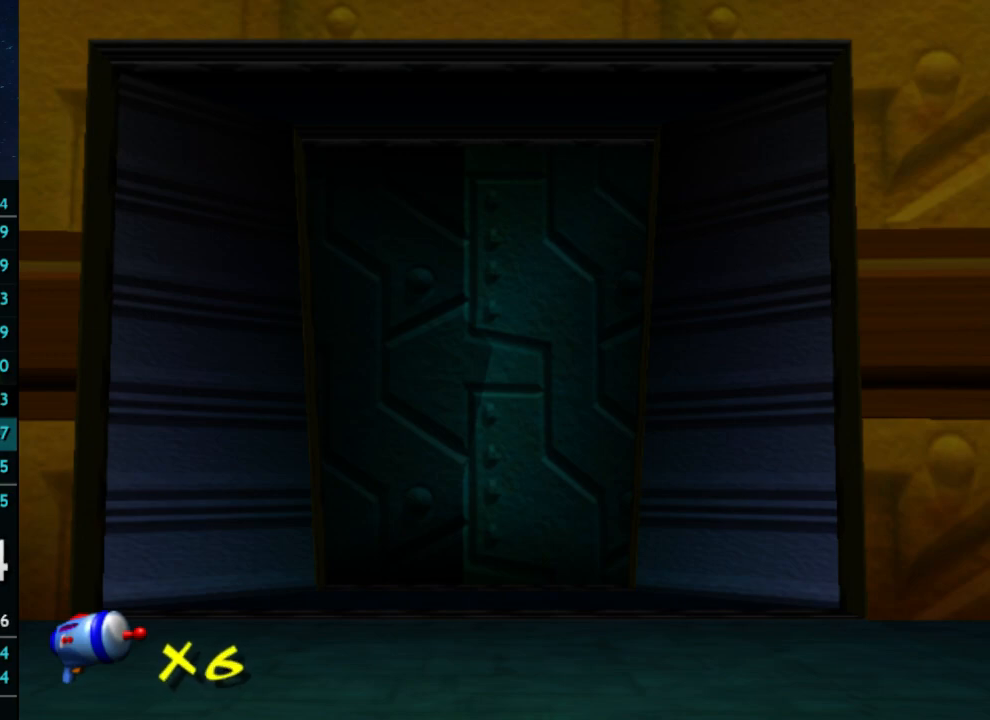
{"buttons": [], "left_stick": "up-right", "right_stick": "center", "button_events": []}
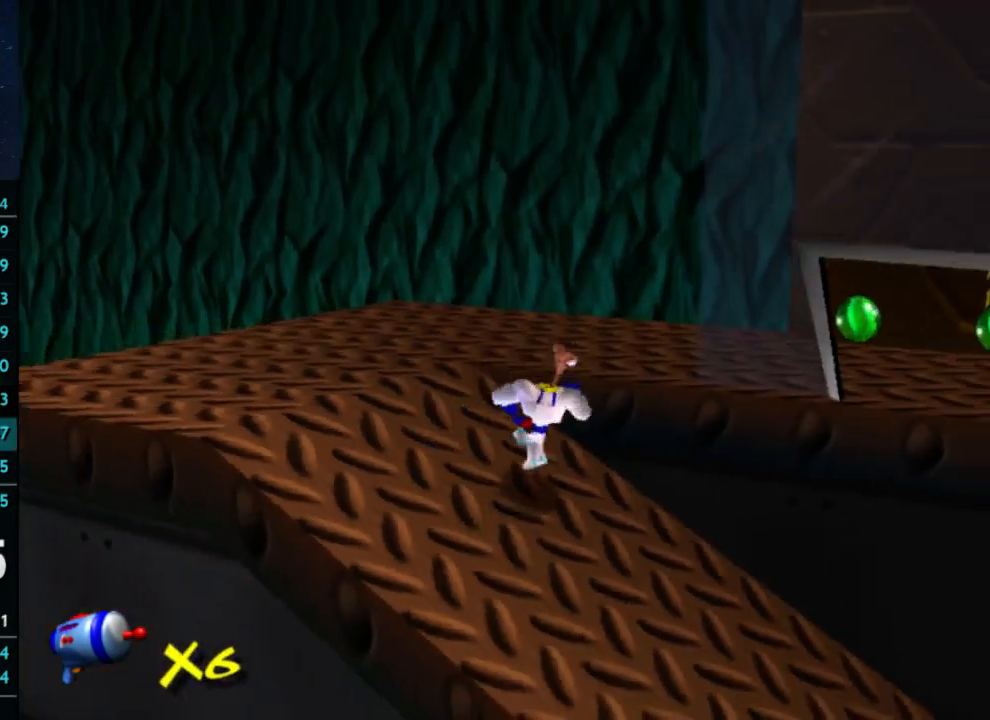
{"buttons": [], "left_stick": "right", "right_stick": "center", "button_events": []}
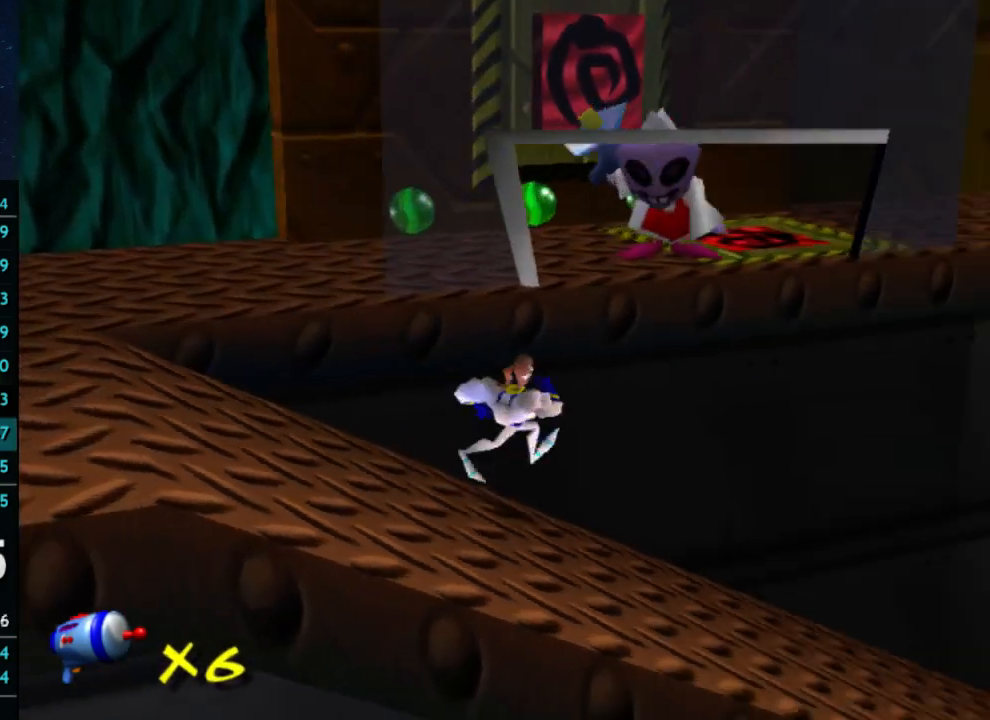
{"buttons": [], "left_stick": "up", "right_stick": "center", "button_events": []}
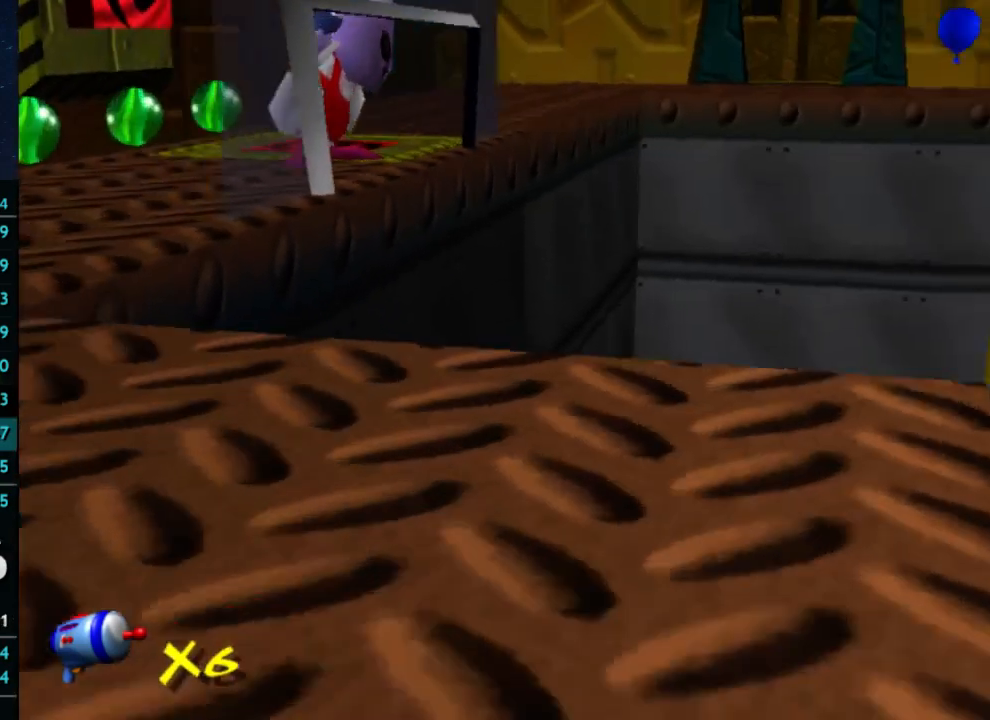
{"buttons": ["A"], "left_stick": "up", "right_stick": "center", "button_events": [[67, "X", "down"], [133, "A", "down"], [167, "X", "up"]]}
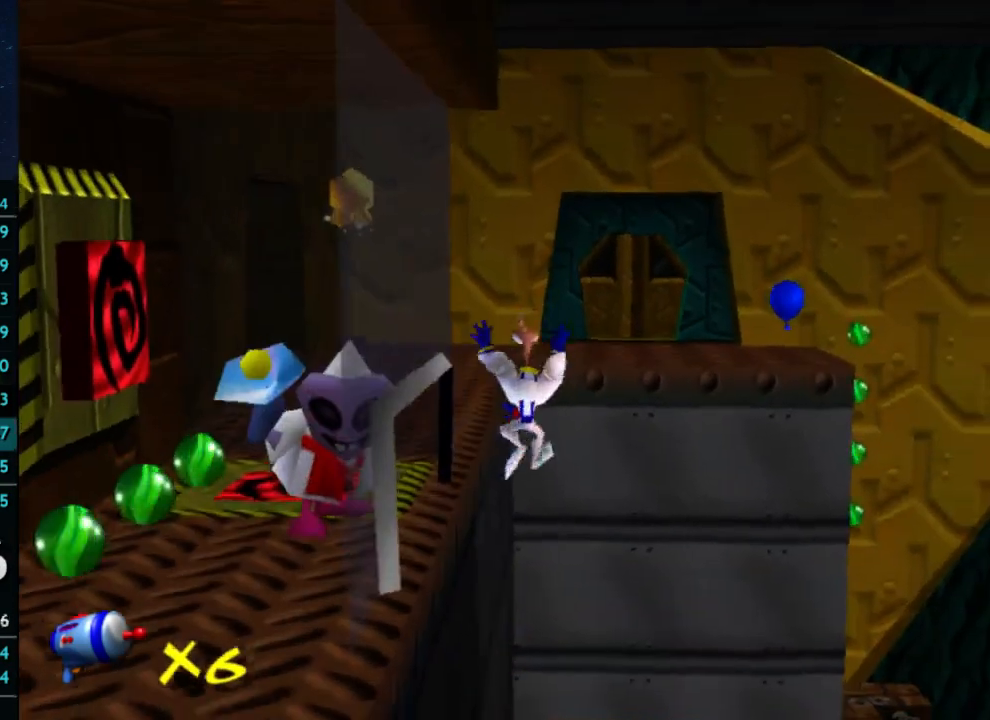
{"buttons": ["A"], "left_stick": "up-left", "right_stick": "center", "button_events": [[33, "A", "up"], [133, "A", "down"]]}
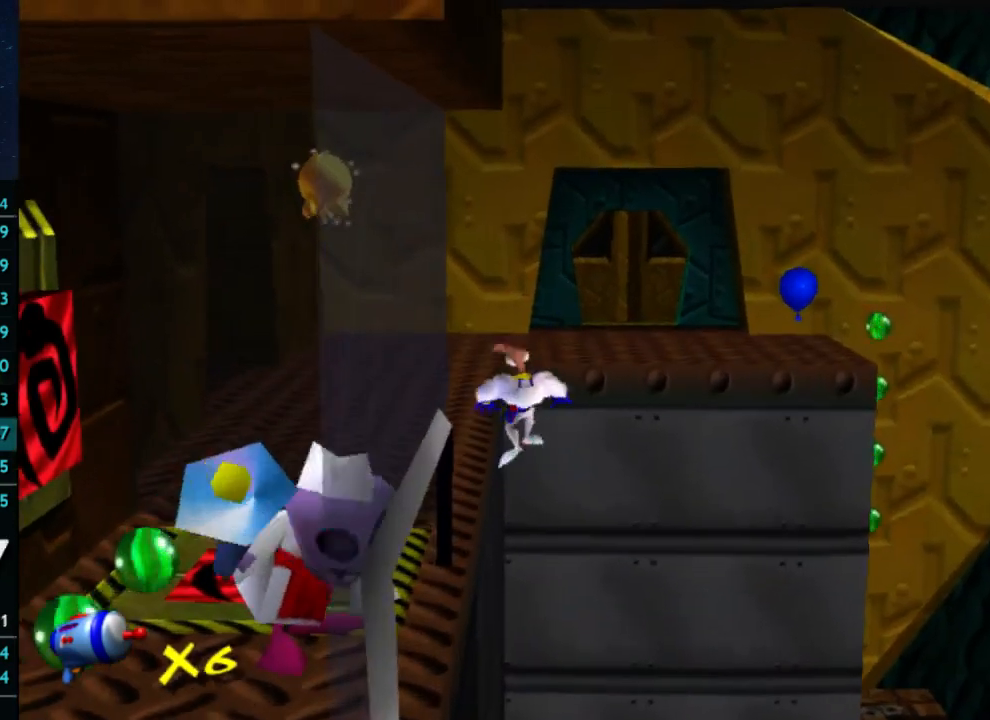
{"buttons": [], "left_stick": "up", "right_stick": "center", "button_events": [[300, "A", "up"]]}
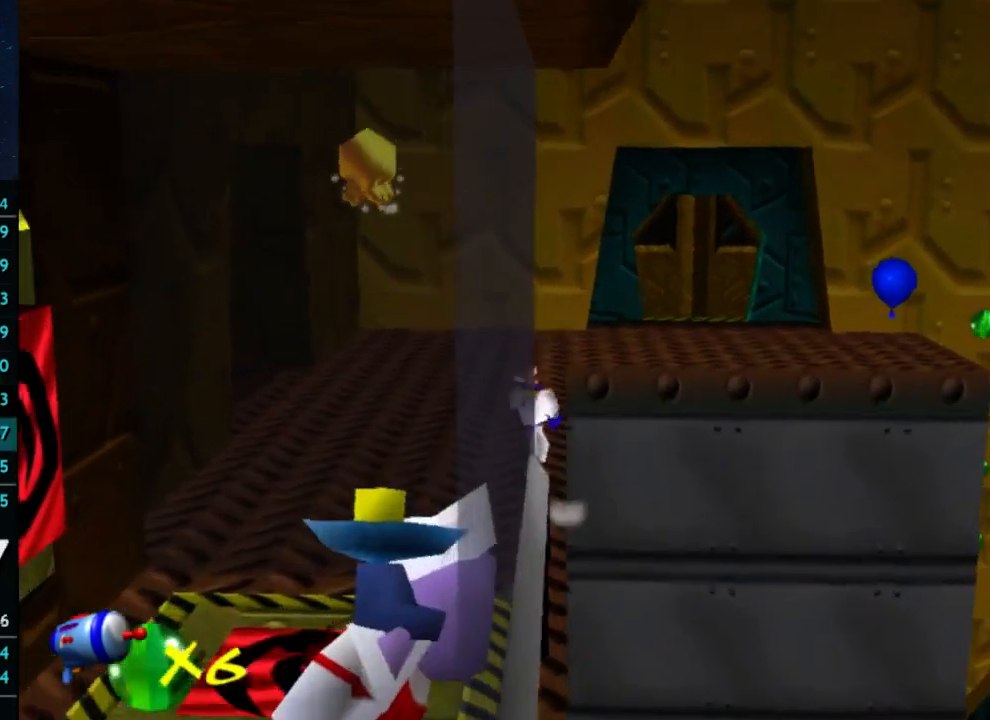
{"buttons": ["A"], "left_stick": "up-left", "right_stick": "center", "button_events": [[100, "X", "down"], [167, "A", "down"], [200, "X", "up"]]}
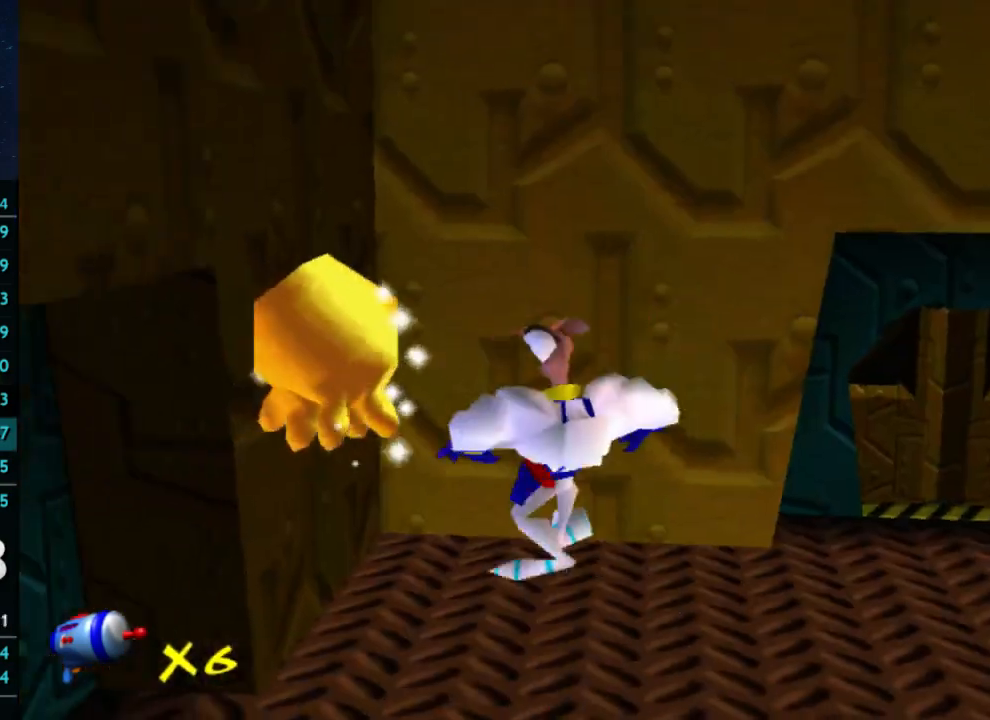
{"buttons": [], "left_stick": "up-right", "right_stick": "center", "button_events": [[367, "A", "up"]]}
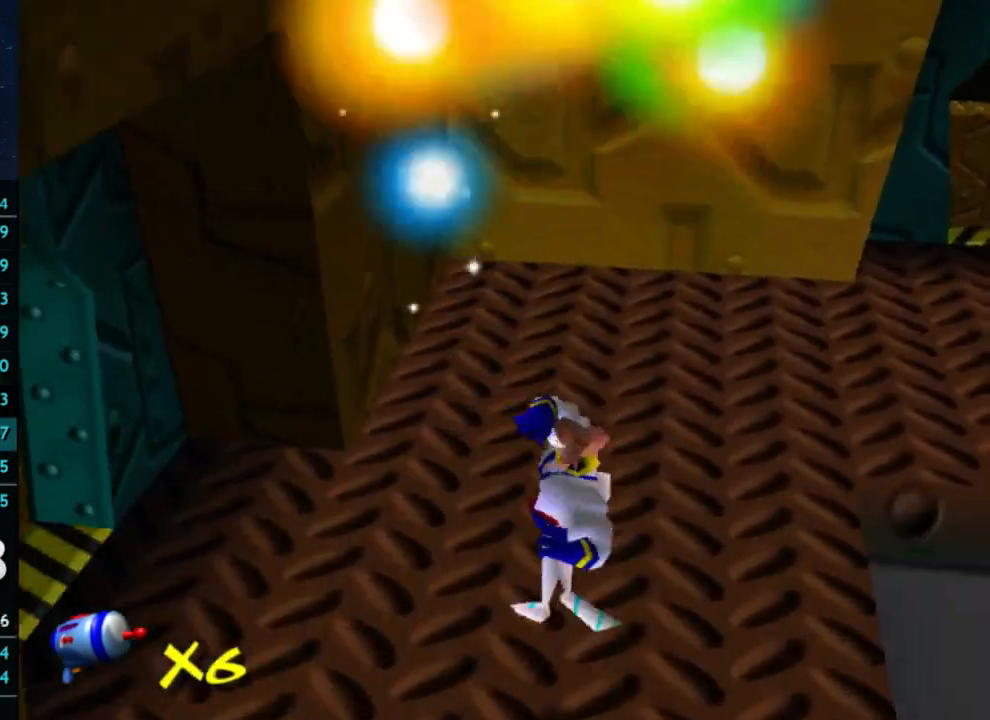
{"buttons": [], "left_stick": "up-right", "right_stick": "center", "button_events": [[67, "A", "down"], [200, "A", "up"], [300, "A", "down"], [467, "A", "up"]]}
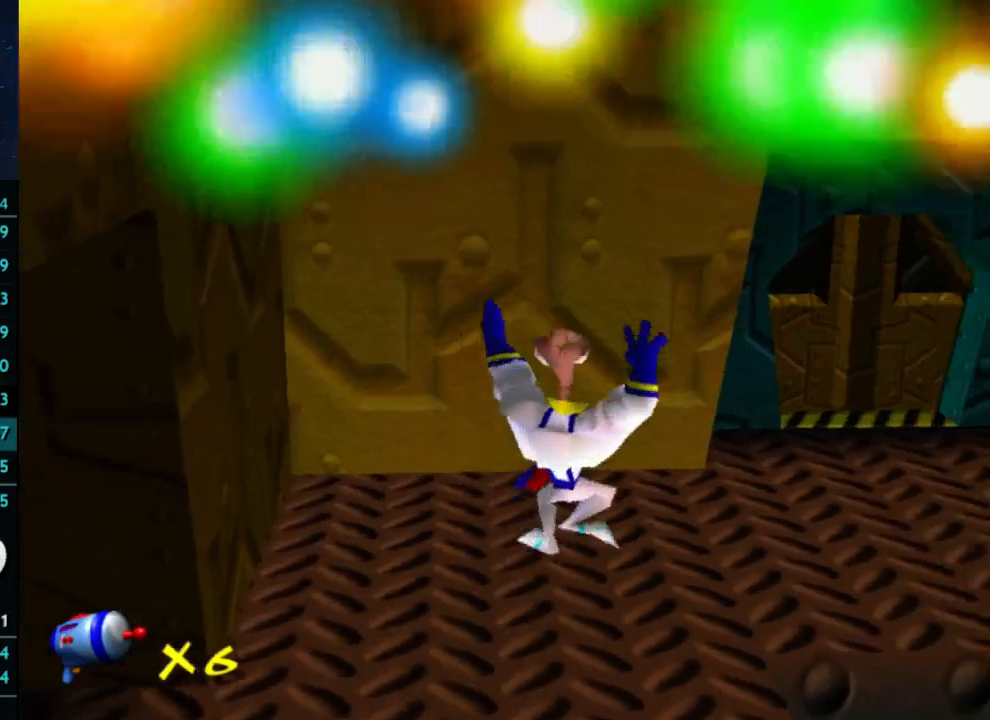
{"buttons": [], "left_stick": "up", "right_stick": "center", "button_events": [[133, "A", "down"], [333, "A", "up"]]}
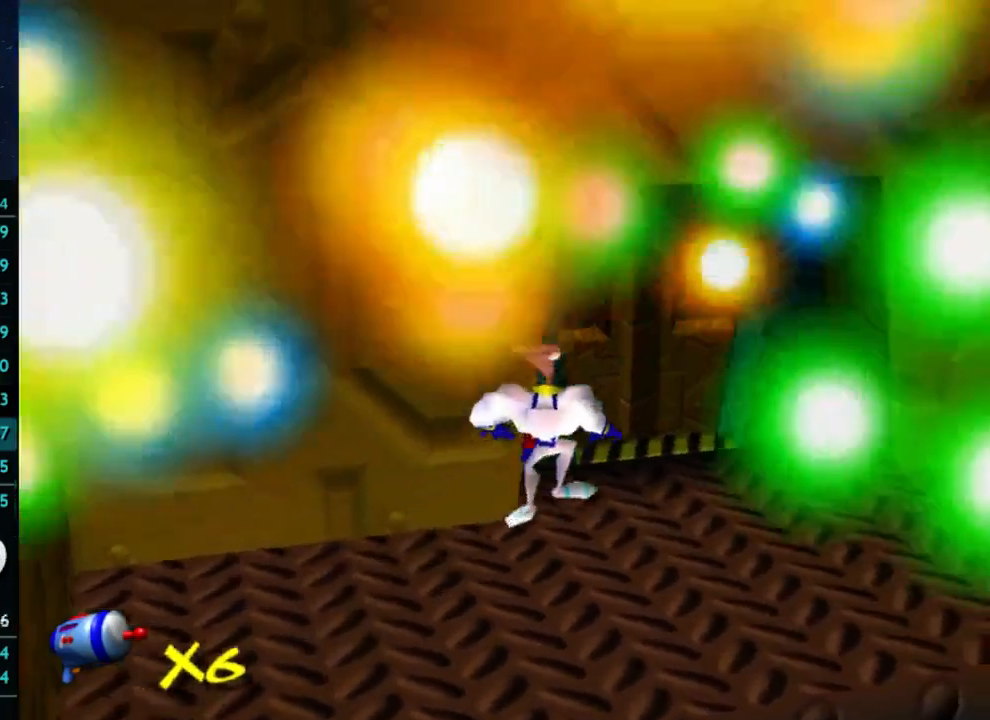
{"buttons": [], "left_stick": "up", "right_stick": "center", "button_events": [[267, "A", "down"], [433, "A", "up"]]}
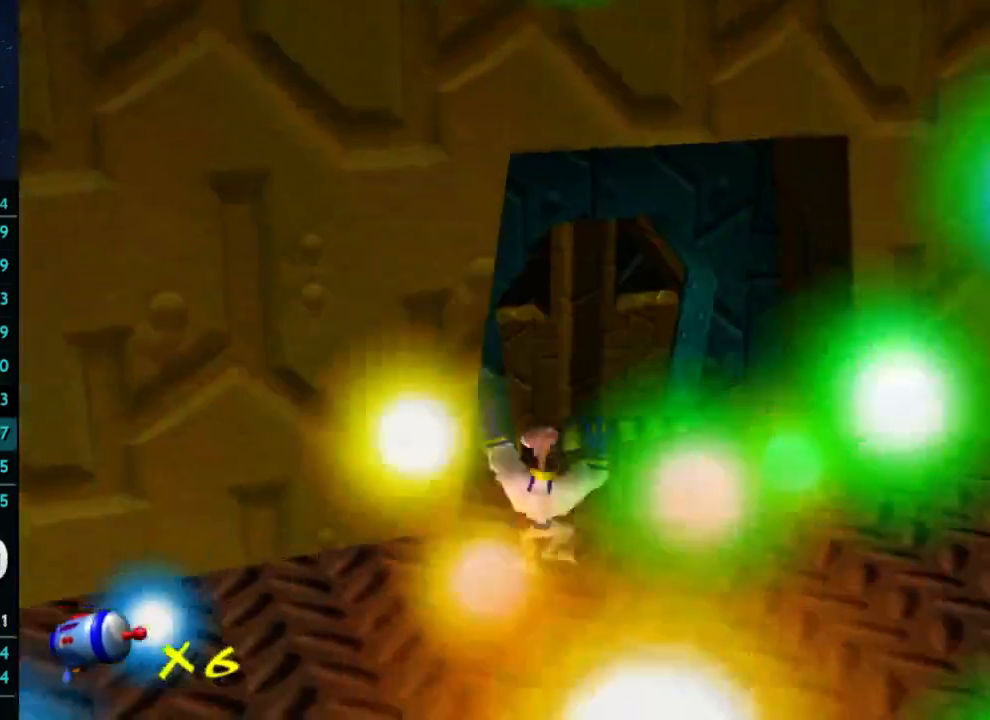
{"buttons": [], "left_stick": "up-right", "right_stick": "center", "button_events": []}
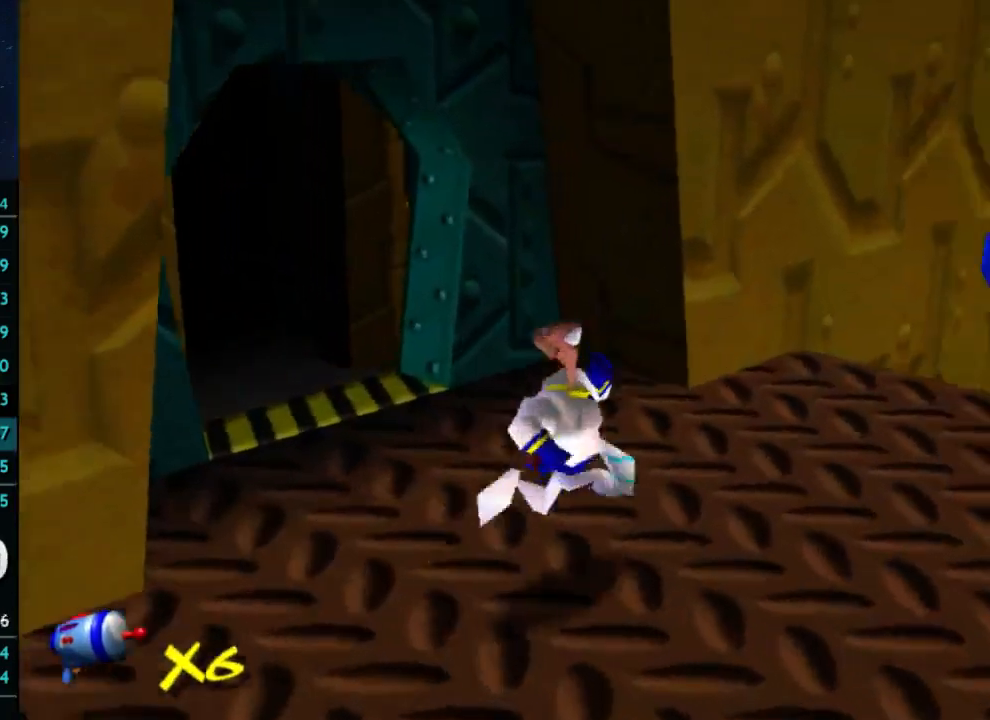
{"buttons": [], "left_stick": "up-right", "right_stick": "center", "button_events": []}
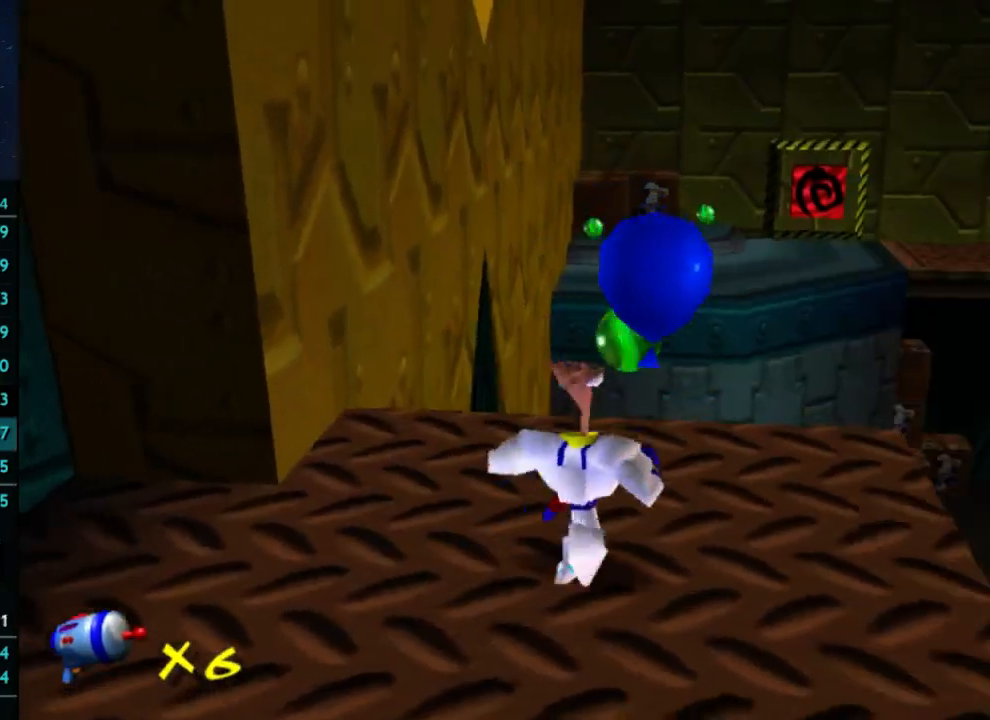
{"buttons": [], "left_stick": "center", "right_stick": "center", "button_events": []}
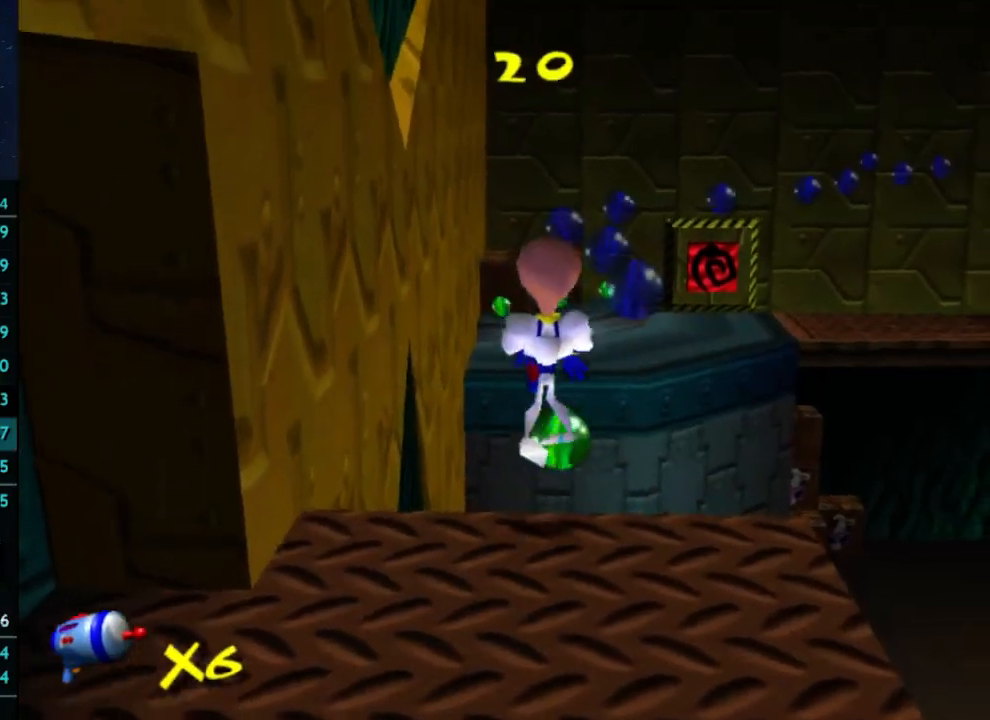
{"buttons": [], "left_stick": "right", "right_stick": "center", "button_events": []}
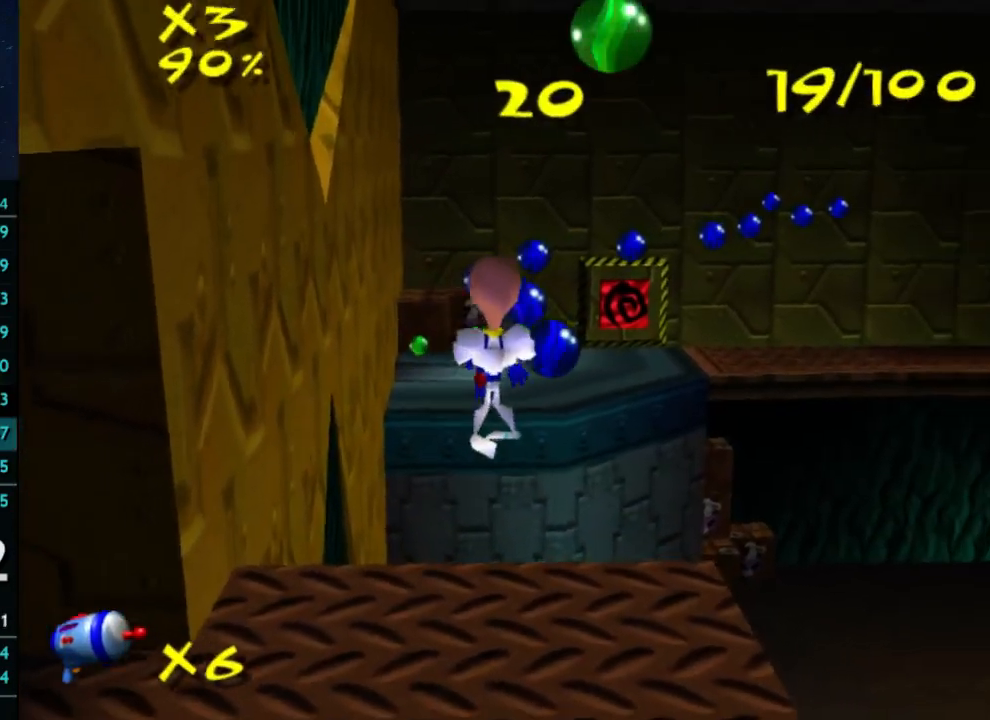
{"buttons": [], "left_stick": "up", "right_stick": "center", "button_events": []}
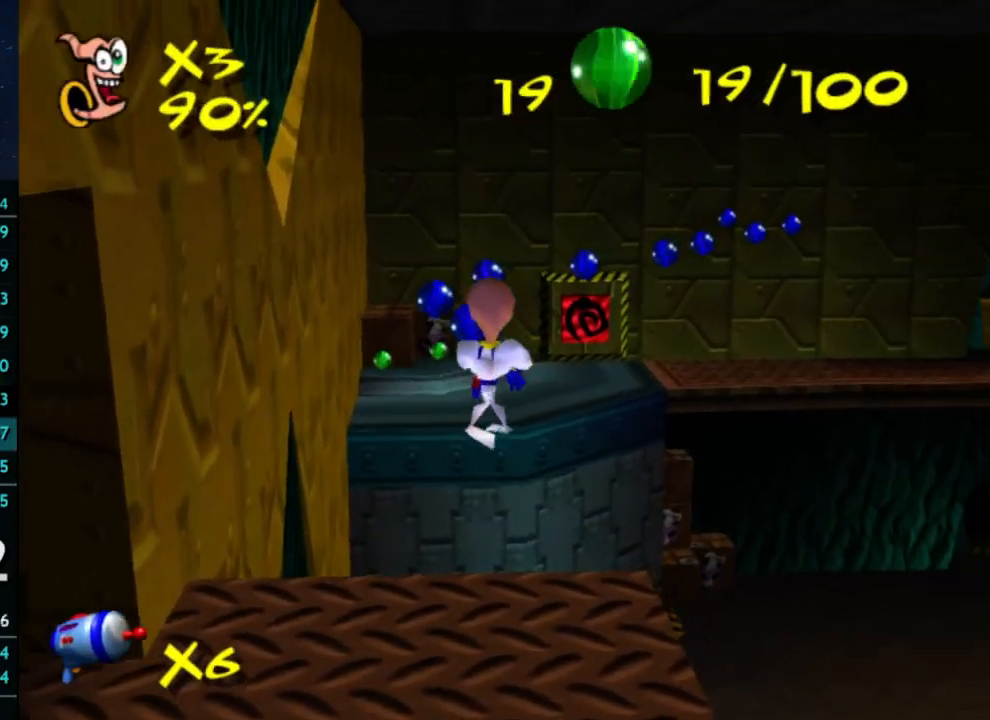
{"buttons": [], "left_stick": "up-left", "right_stick": "center", "button_events": []}
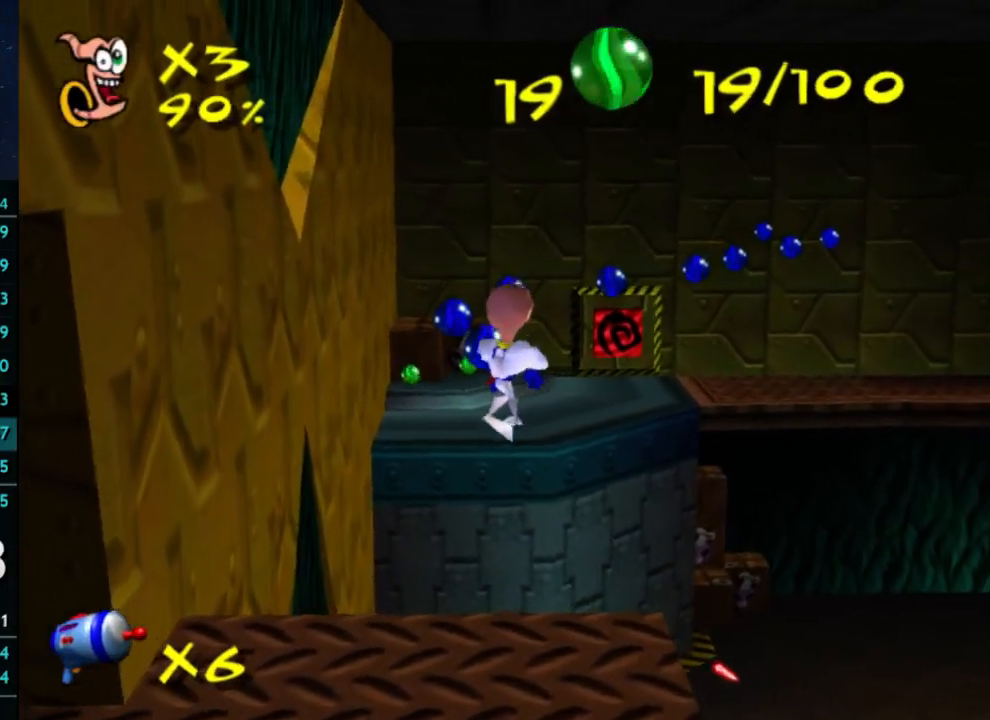
{"buttons": [], "left_stick": "up", "right_stick": "center", "button_events": []}
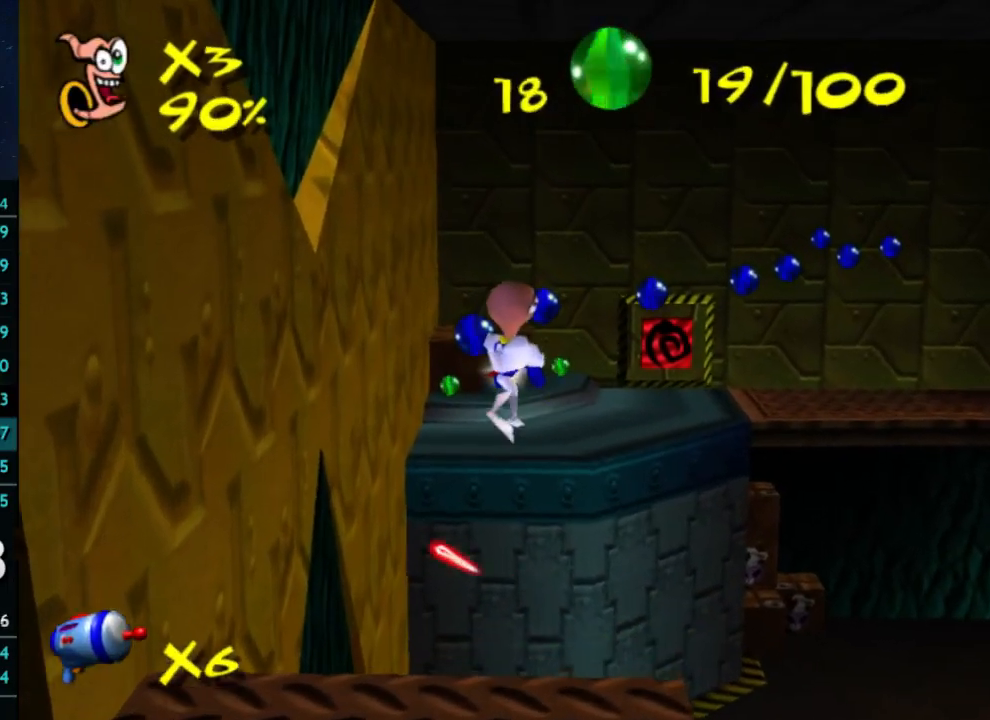
{"buttons": [], "left_stick": "up", "right_stick": "center", "button_events": []}
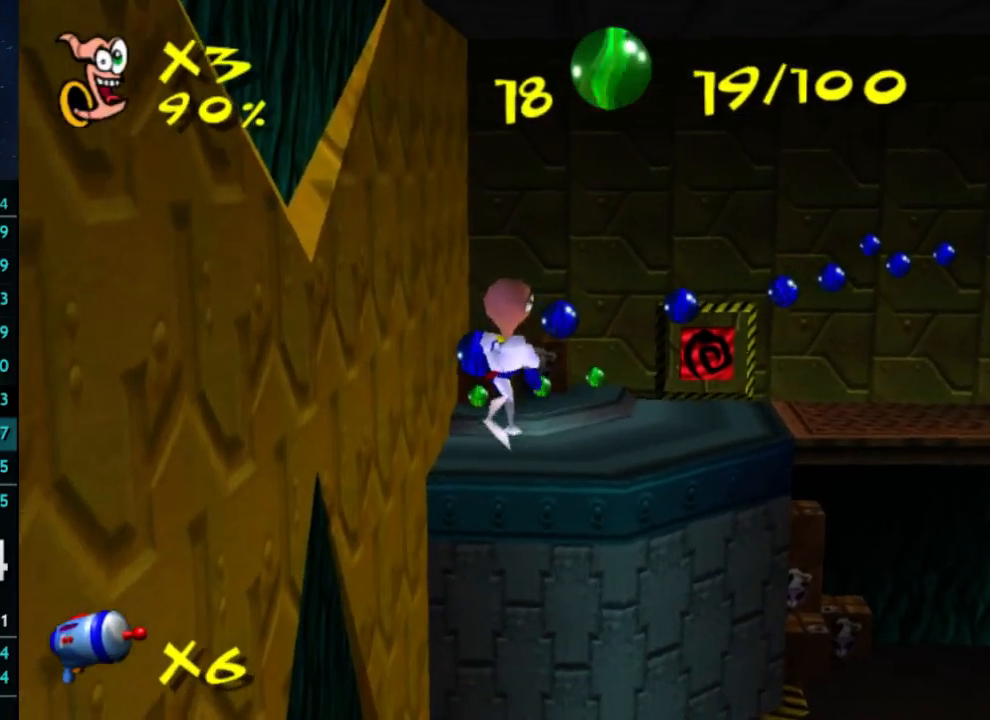
{"buttons": [], "left_stick": "up-right", "right_stick": "center", "button_events": []}
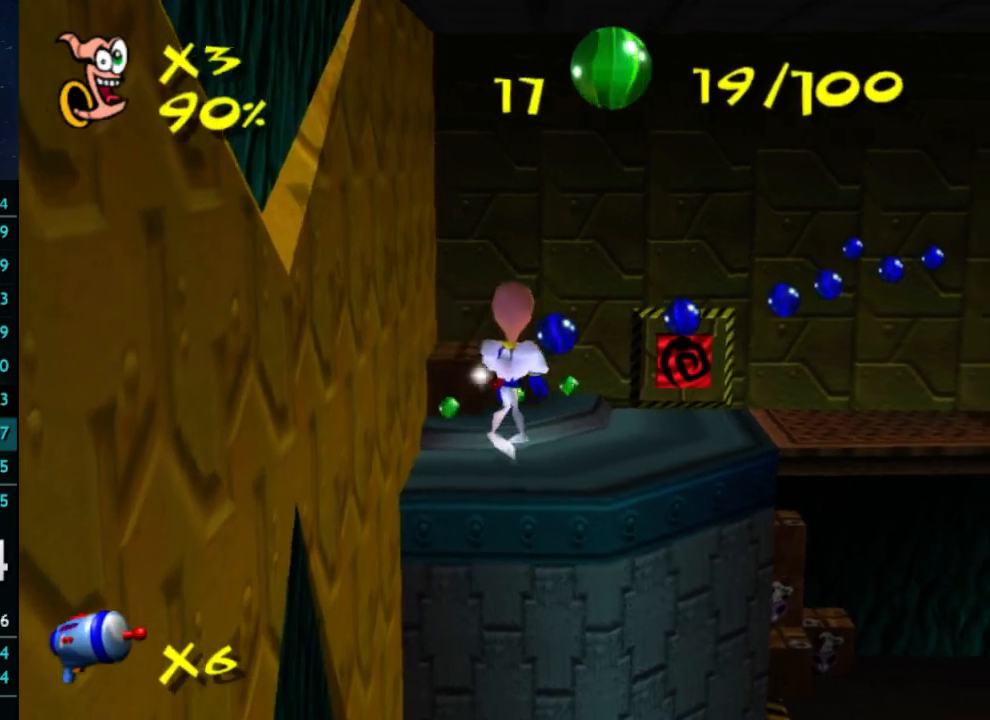
{"buttons": [], "left_stick": "up", "right_stick": "center", "button_events": []}
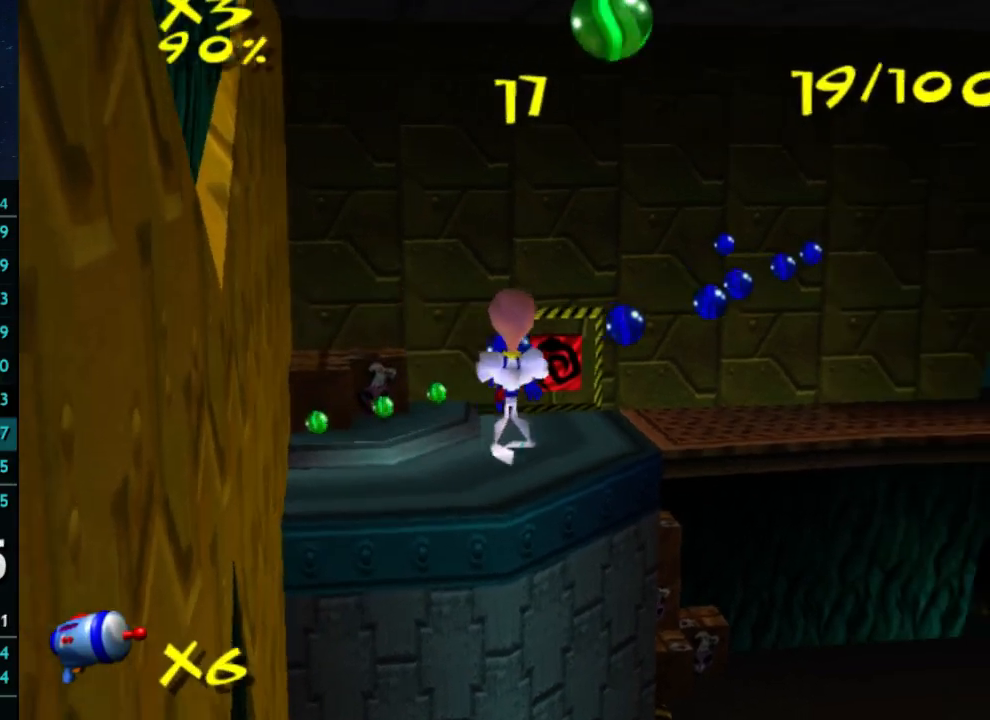
{"buttons": [], "left_stick": "up-right", "right_stick": "center", "button_events": []}
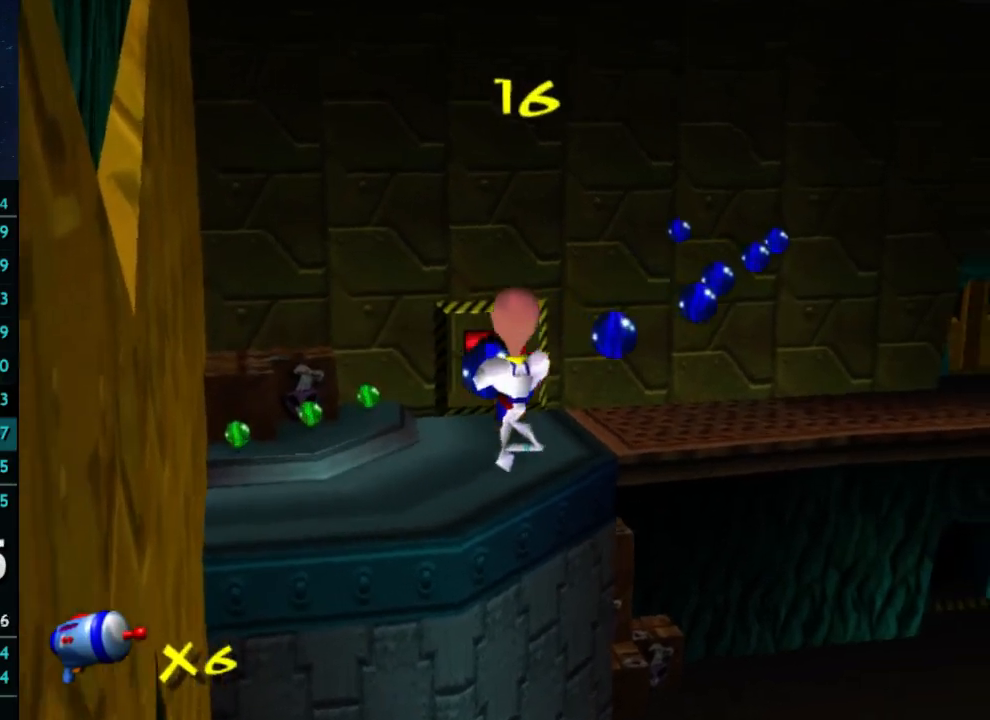
{"buttons": [], "left_stick": "up-right", "right_stick": "center", "button_events": []}
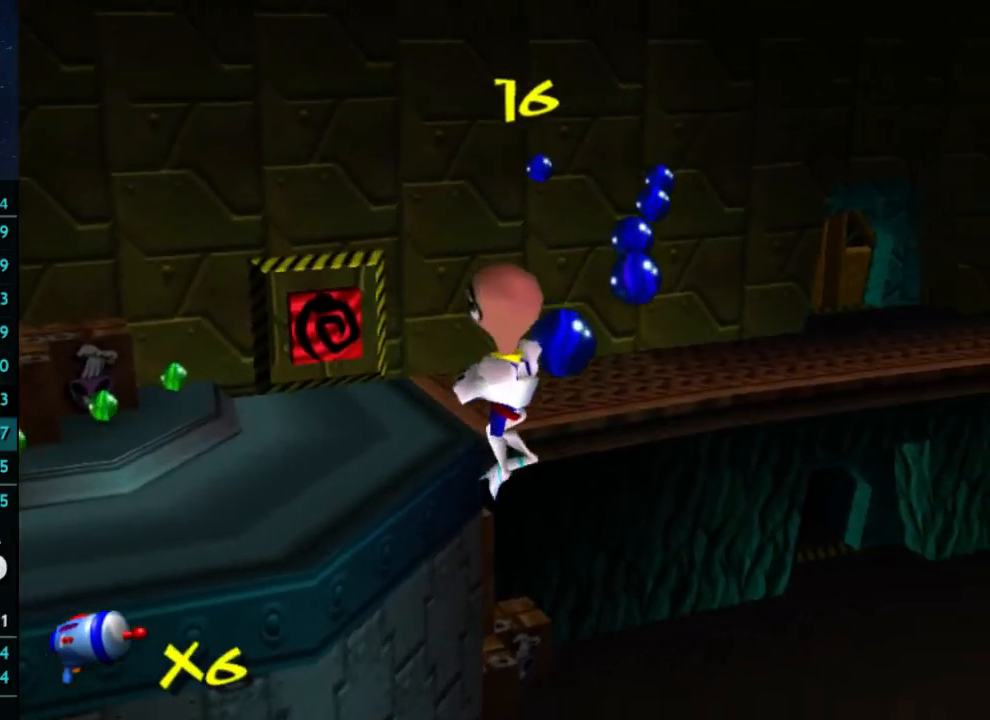
{"buttons": [], "left_stick": "up", "right_stick": "center", "button_events": []}
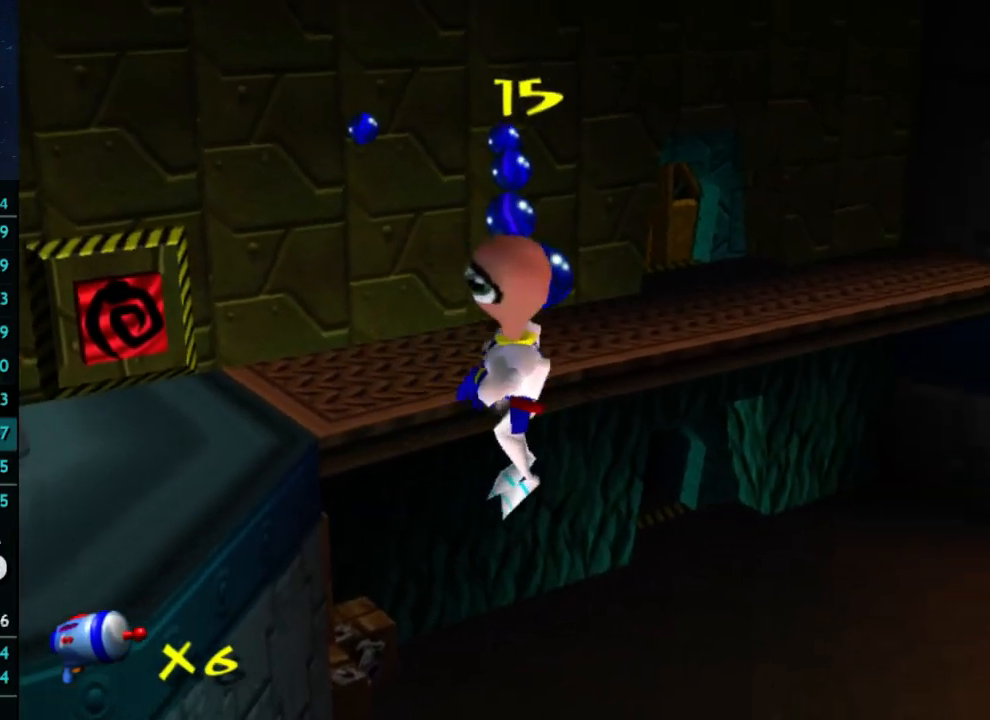
{"buttons": [], "left_stick": "up", "right_stick": "center", "button_events": []}
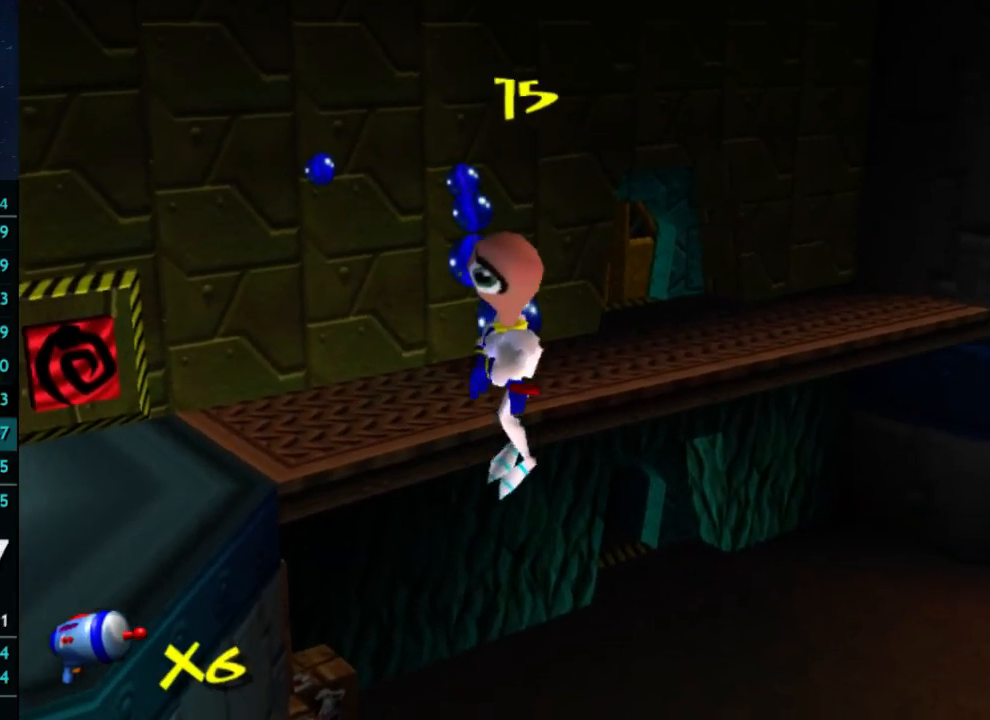
{"buttons": [], "left_stick": "up-left", "right_stick": "center", "button_events": []}
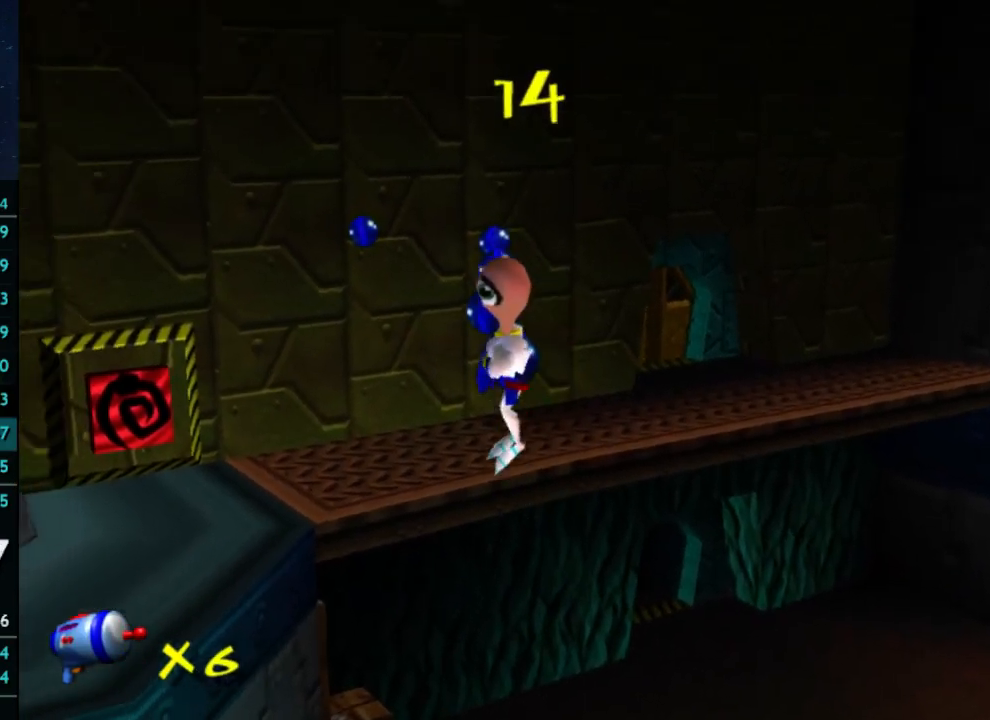
{"buttons": [], "left_stick": "up", "right_stick": "center", "button_events": []}
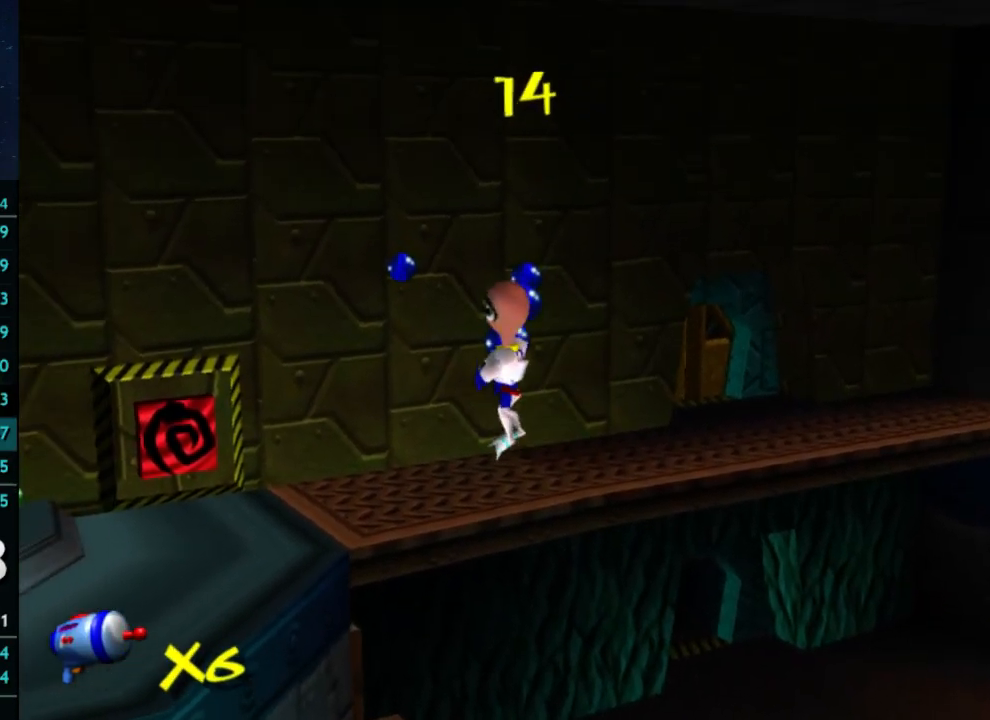
{"buttons": [], "left_stick": "up", "right_stick": "center", "button_events": []}
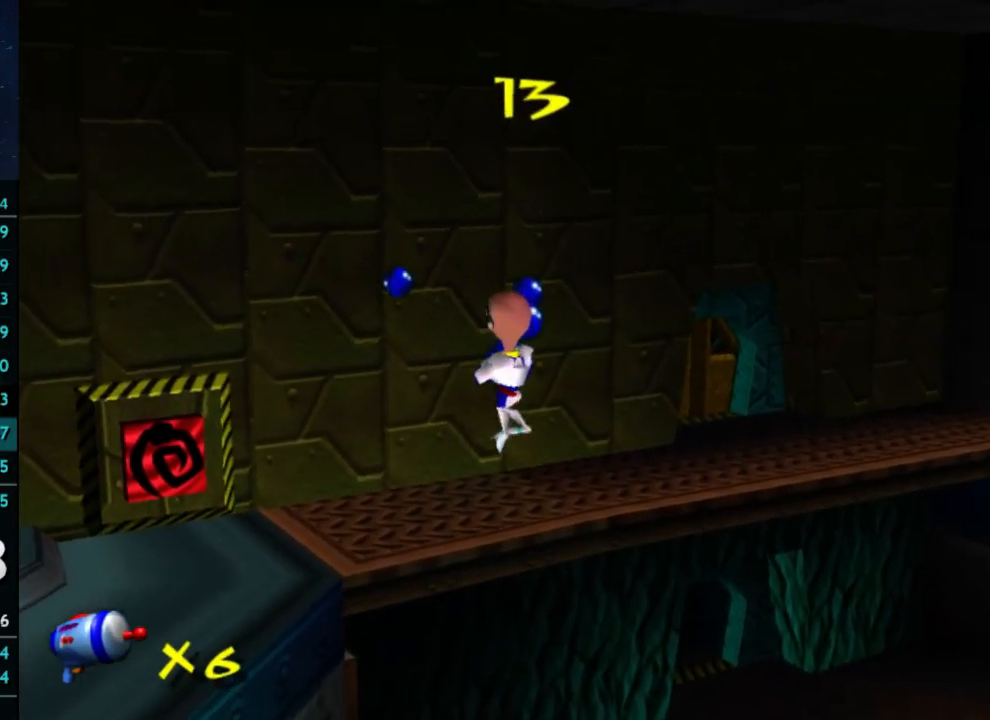
{"buttons": [], "left_stick": "up", "right_stick": "center", "button_events": []}
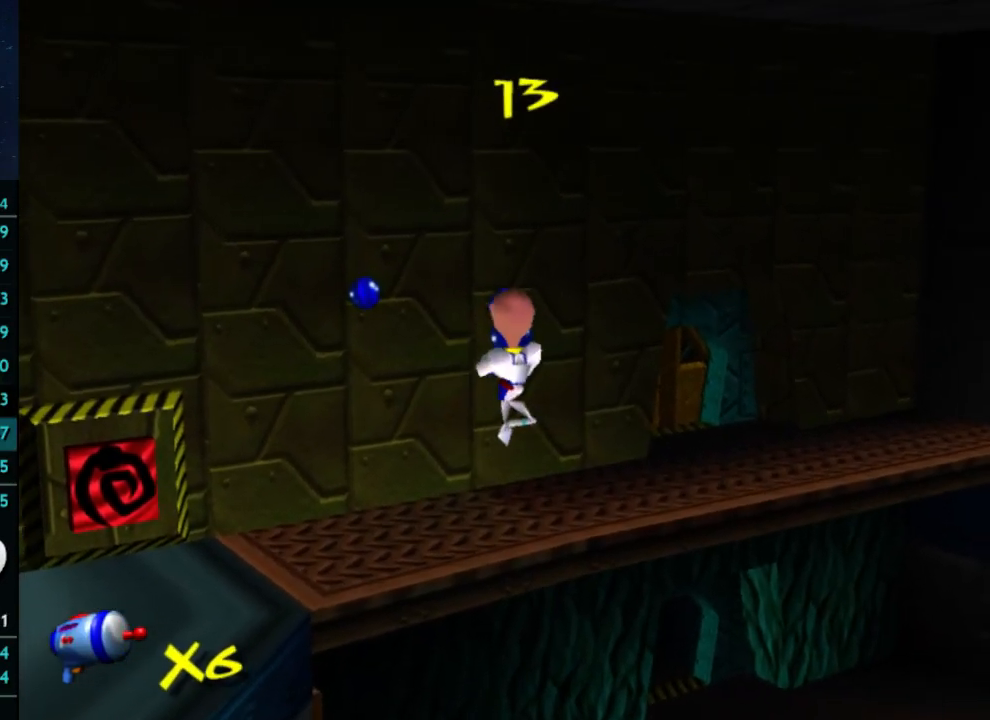
{"buttons": [], "left_stick": "up", "right_stick": "center", "button_events": []}